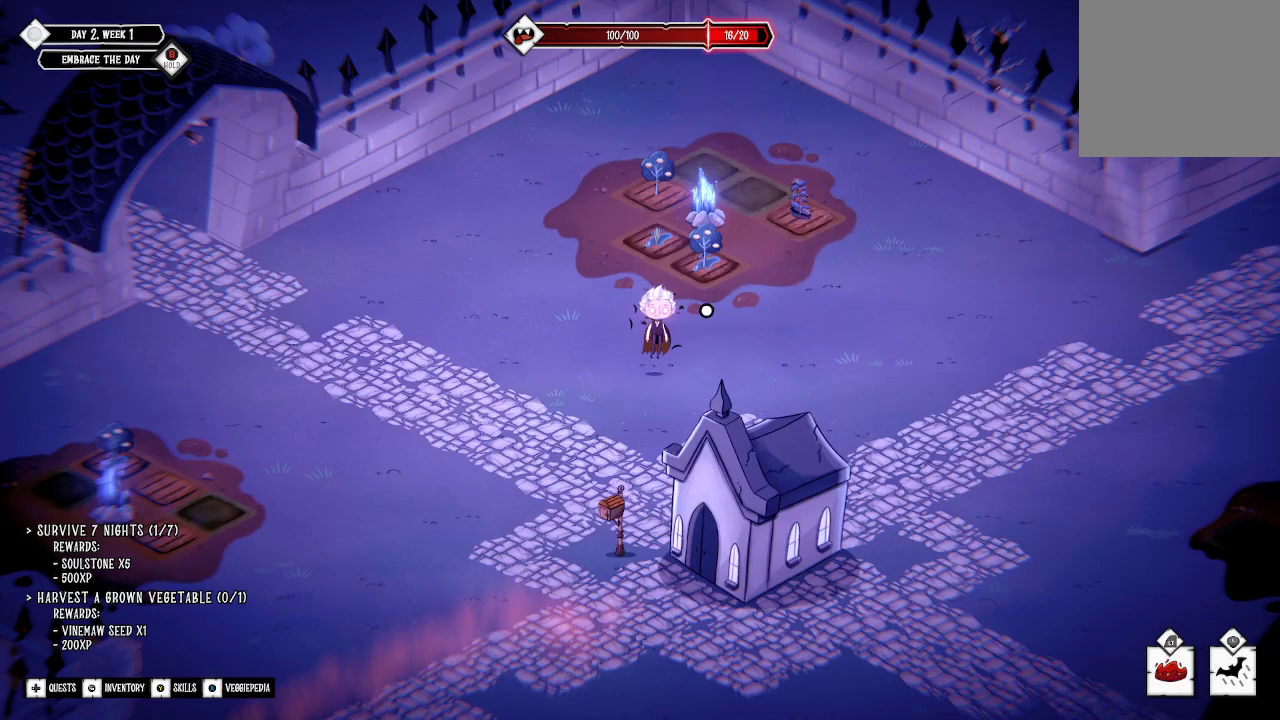
Gameplay with a controller (Xbox layout); each line is a JSON object with the inputs held at the frame after it. "events" lists button and stick changes between this image and that frame as [ms after this image, input, new state], when the widget could be followed in between.
{"buttons": [], "left_stick": "center", "right_stick": "center", "events": []}
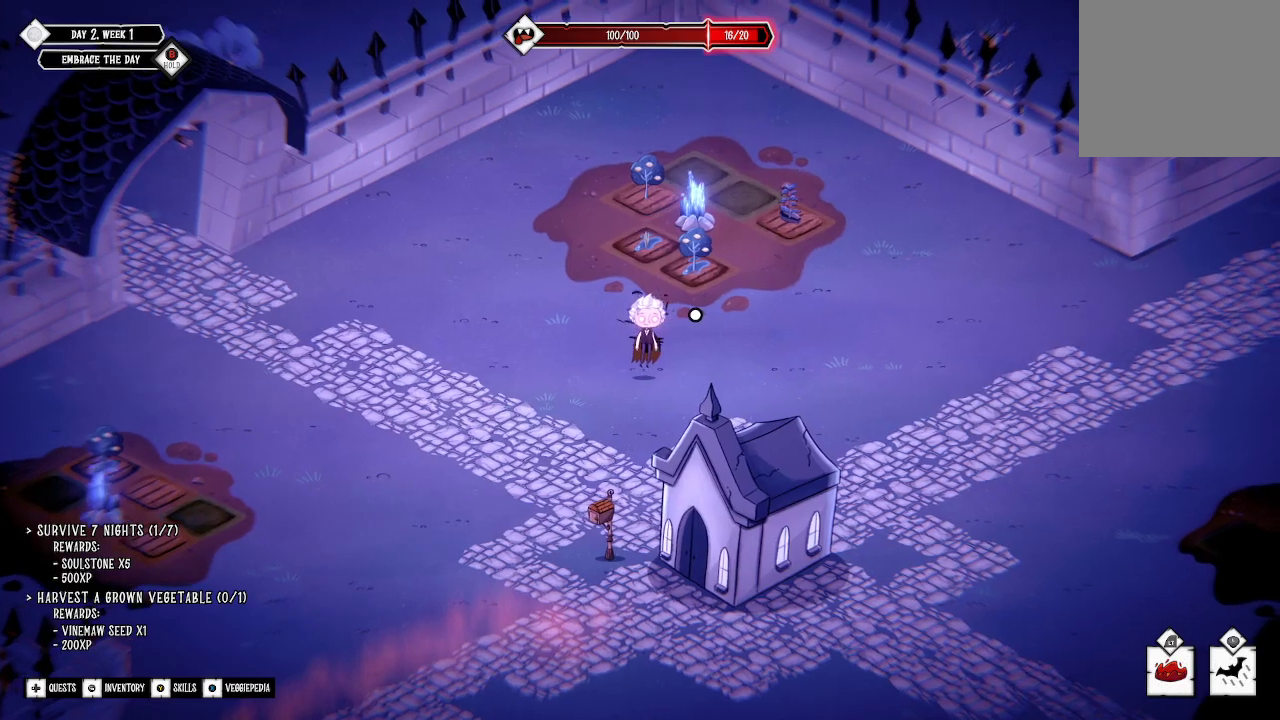
{"buttons": [], "left_stick": "center", "right_stick": "center", "events": []}
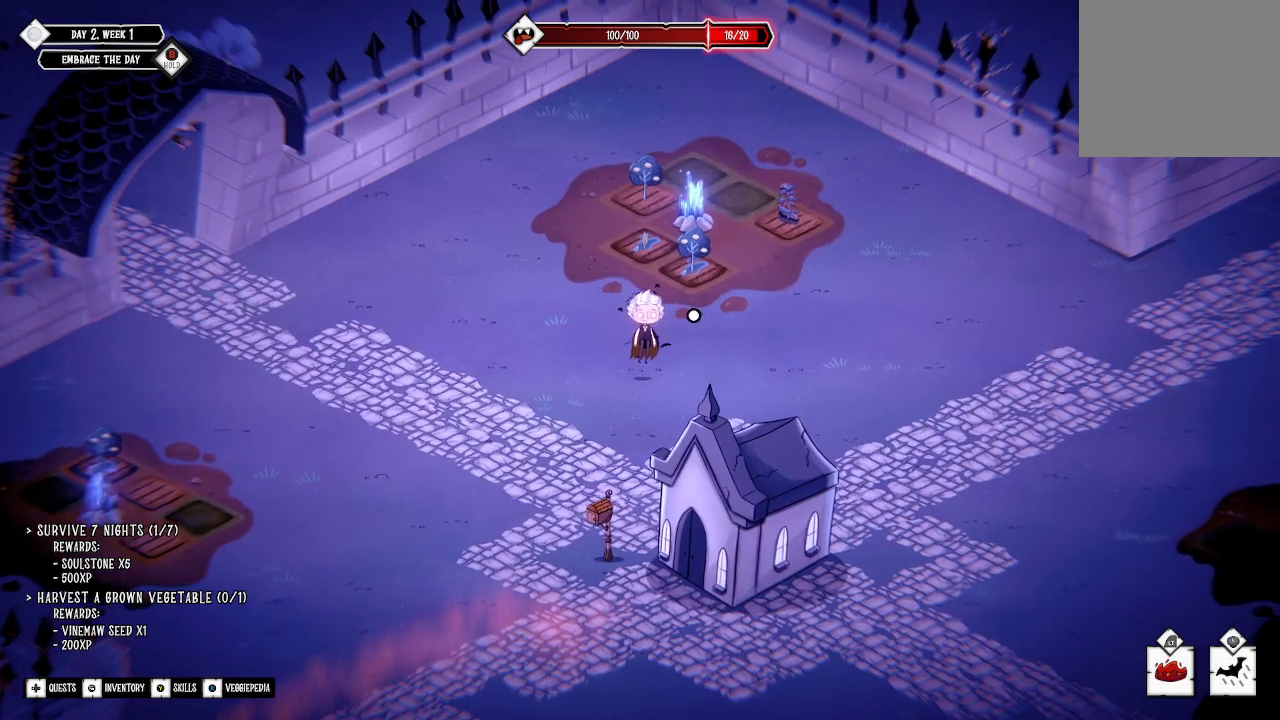
{"buttons": [], "left_stick": "down-left", "right_stick": "center", "events": [[233, "left_stick", "down-left"]]}
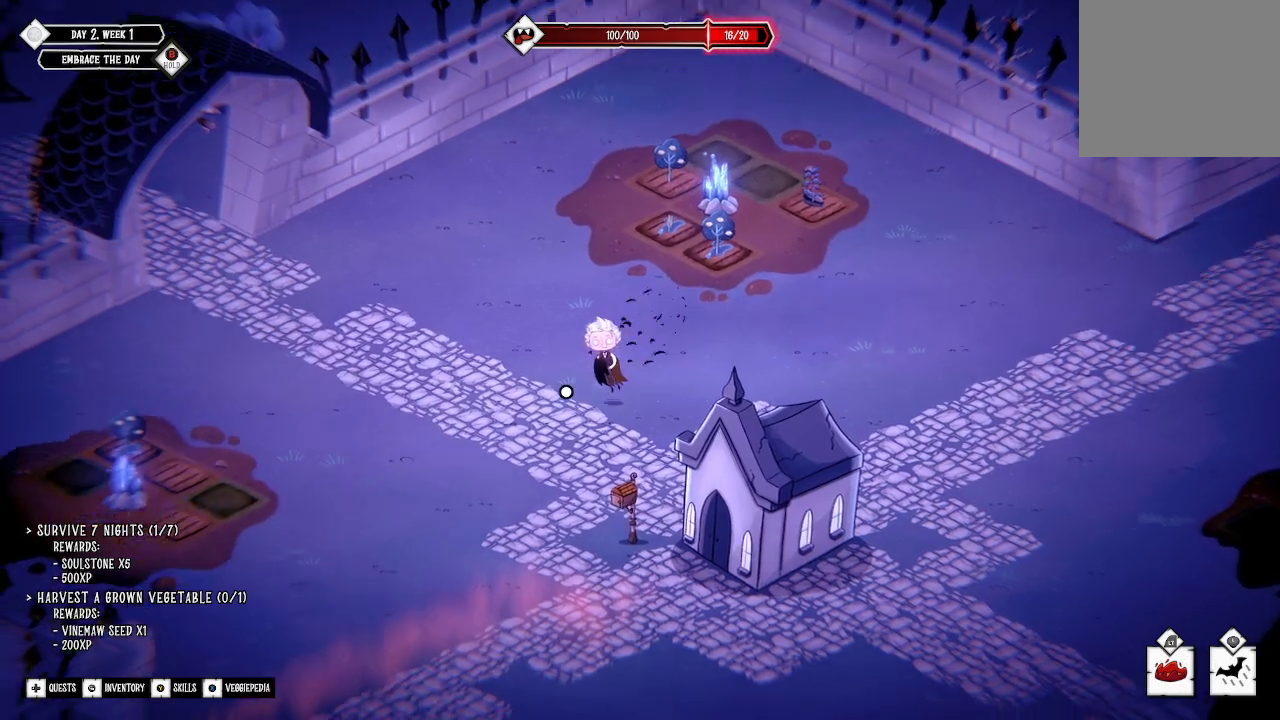
{"buttons": [], "left_stick": "center", "right_stick": "center", "events": [[300, "left_stick", "center"]]}
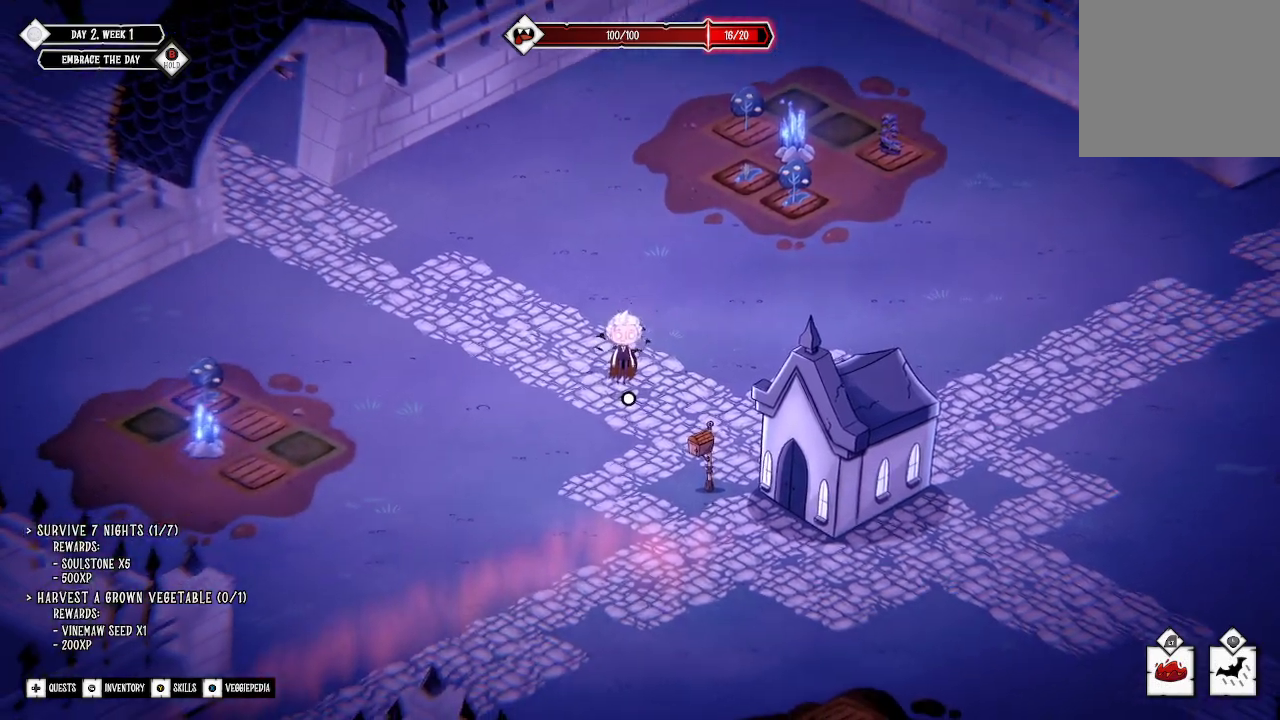
{"buttons": ["B"], "left_stick": "center", "right_stick": "center", "events": [[100, "B", "down"]]}
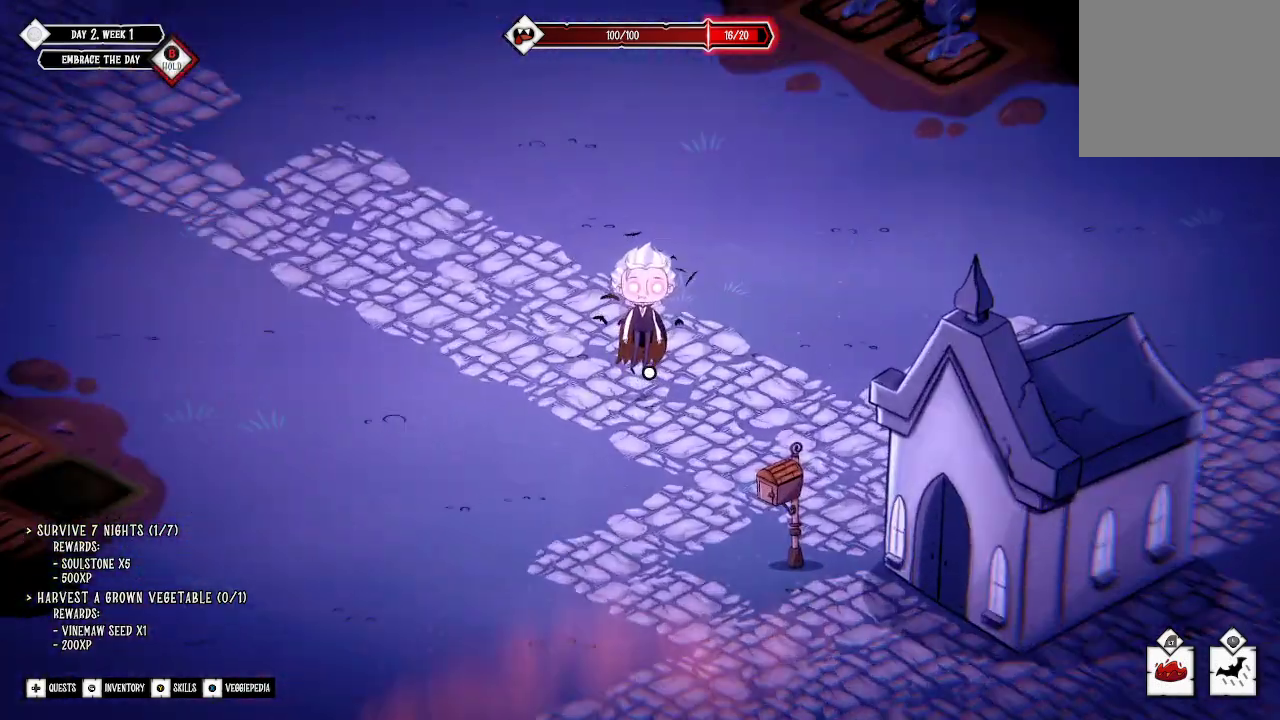
{"buttons": ["B"], "left_stick": "center", "right_stick": "center", "events": []}
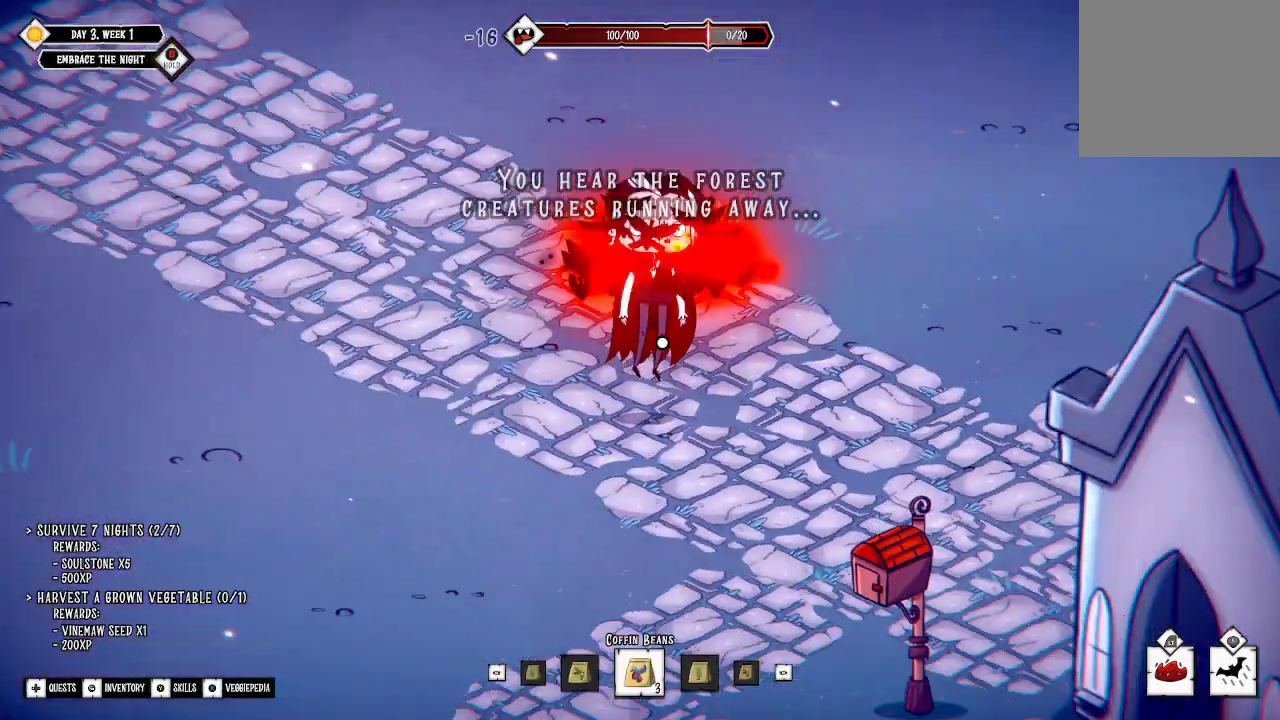
{"buttons": ["B"], "left_stick": "center", "right_stick": "center", "events": []}
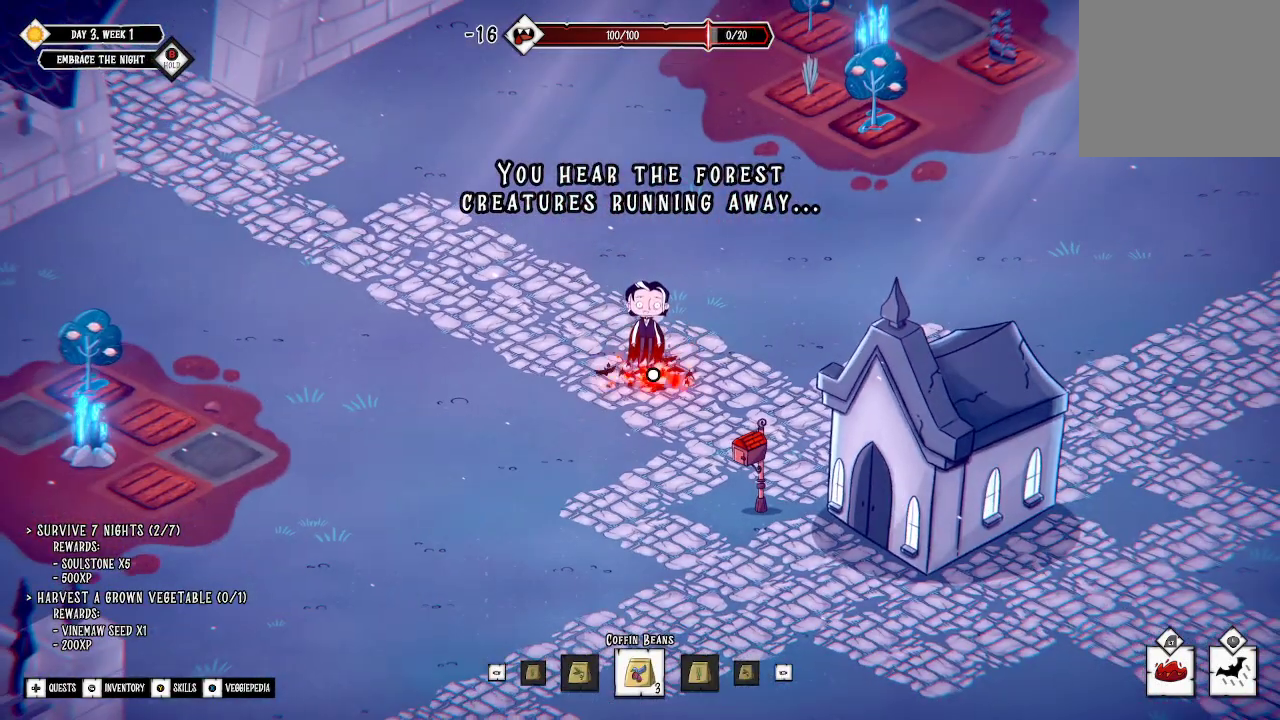
{"buttons": [], "left_stick": "center", "right_stick": "center", "events": [[33, "B", "up"]]}
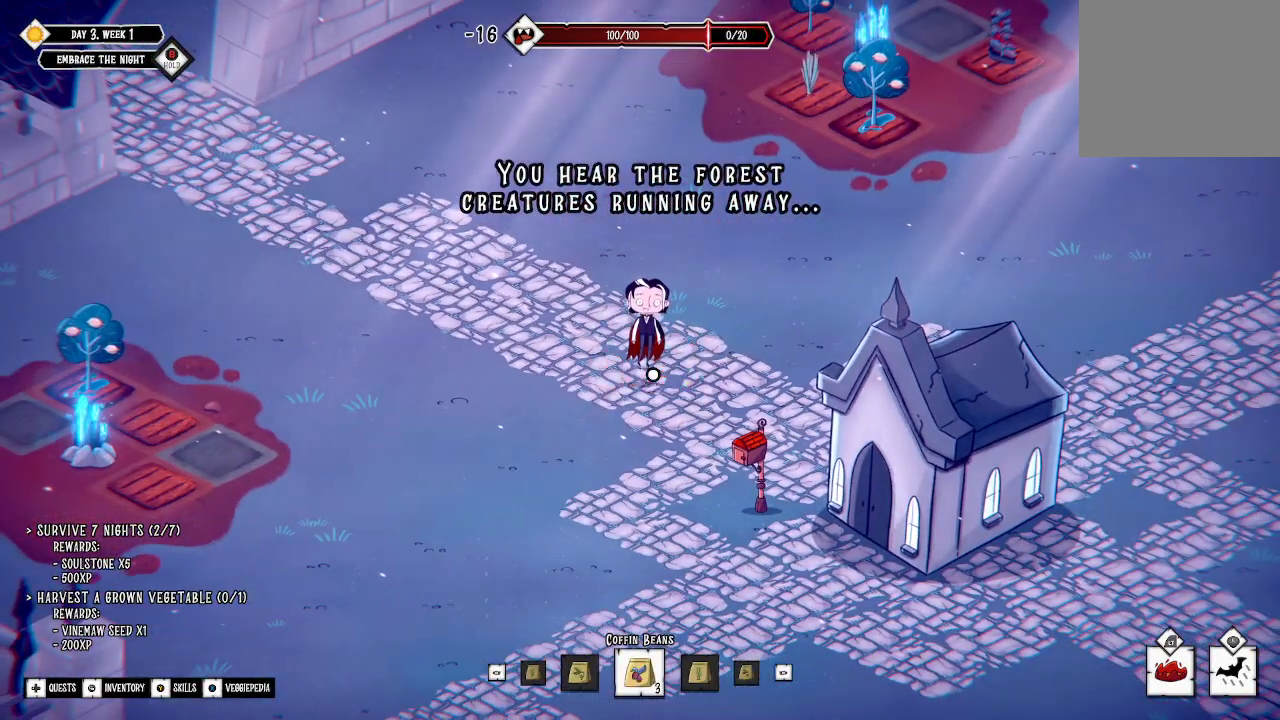
{"buttons": [], "left_stick": "up-left", "right_stick": "center", "events": [[433, "left_stick", "up-left"]]}
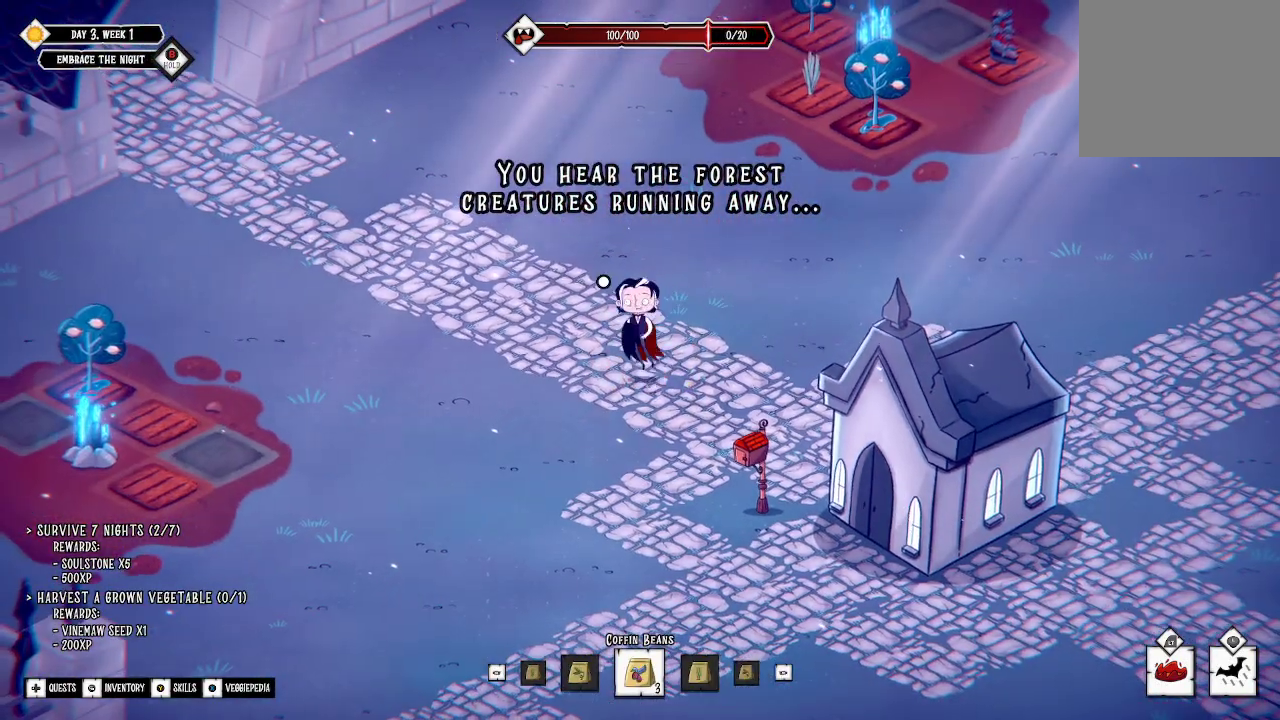
{"buttons": [], "left_stick": "center", "right_stick": "center", "events": [[433, "left_stick", "center"]]}
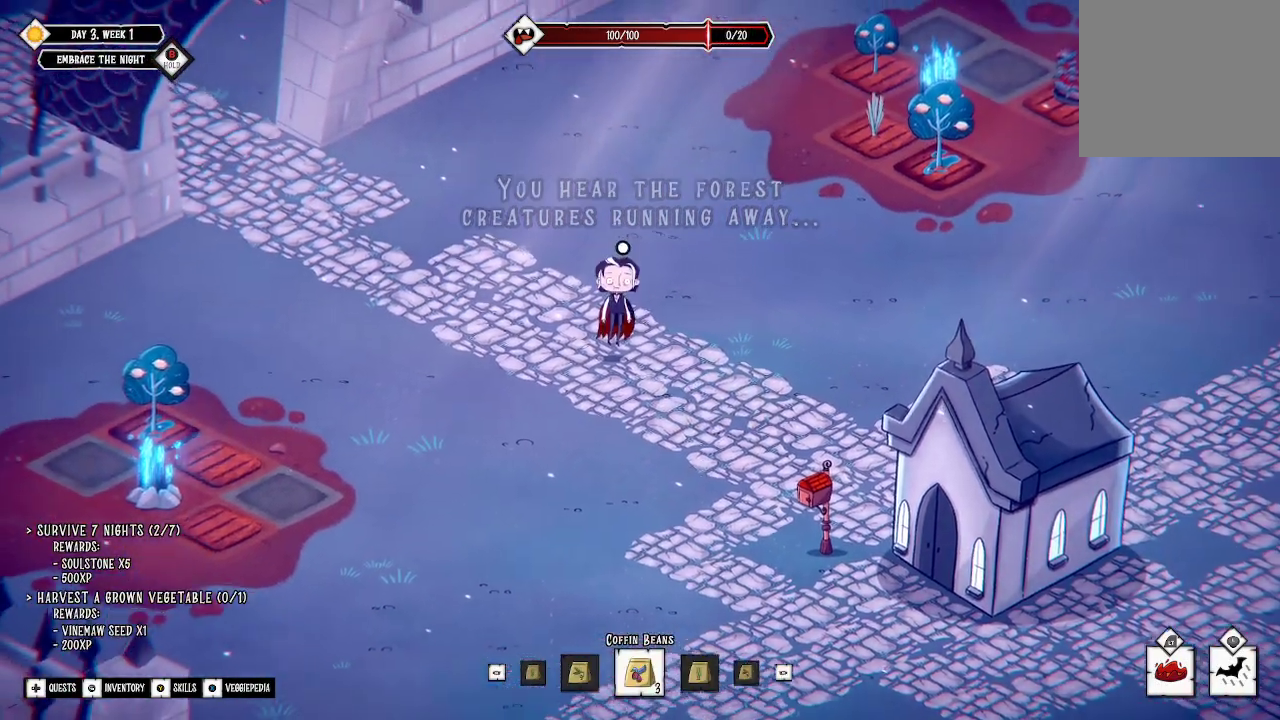
{"buttons": [], "left_stick": "down-left", "right_stick": "center", "events": [[233, "left_stick", "down-left"]]}
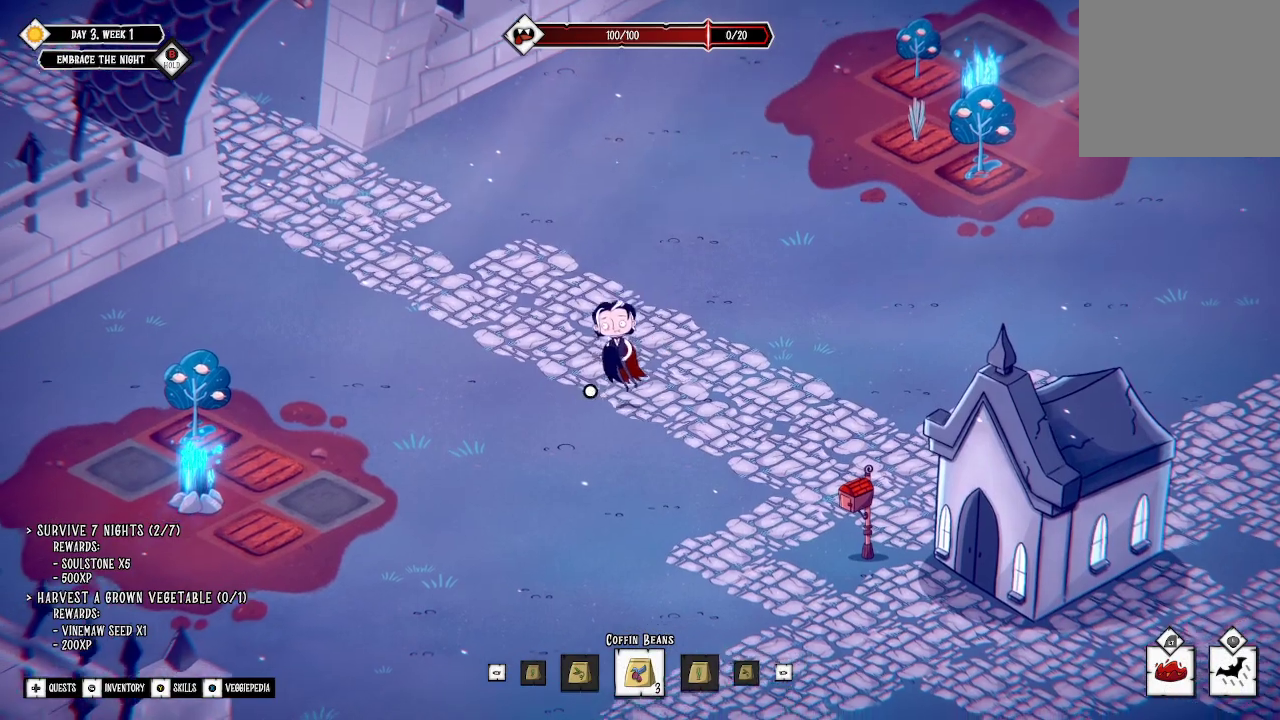
{"buttons": [], "left_stick": "center", "right_stick": "center", "events": [[500, "left_stick", "center"]]}
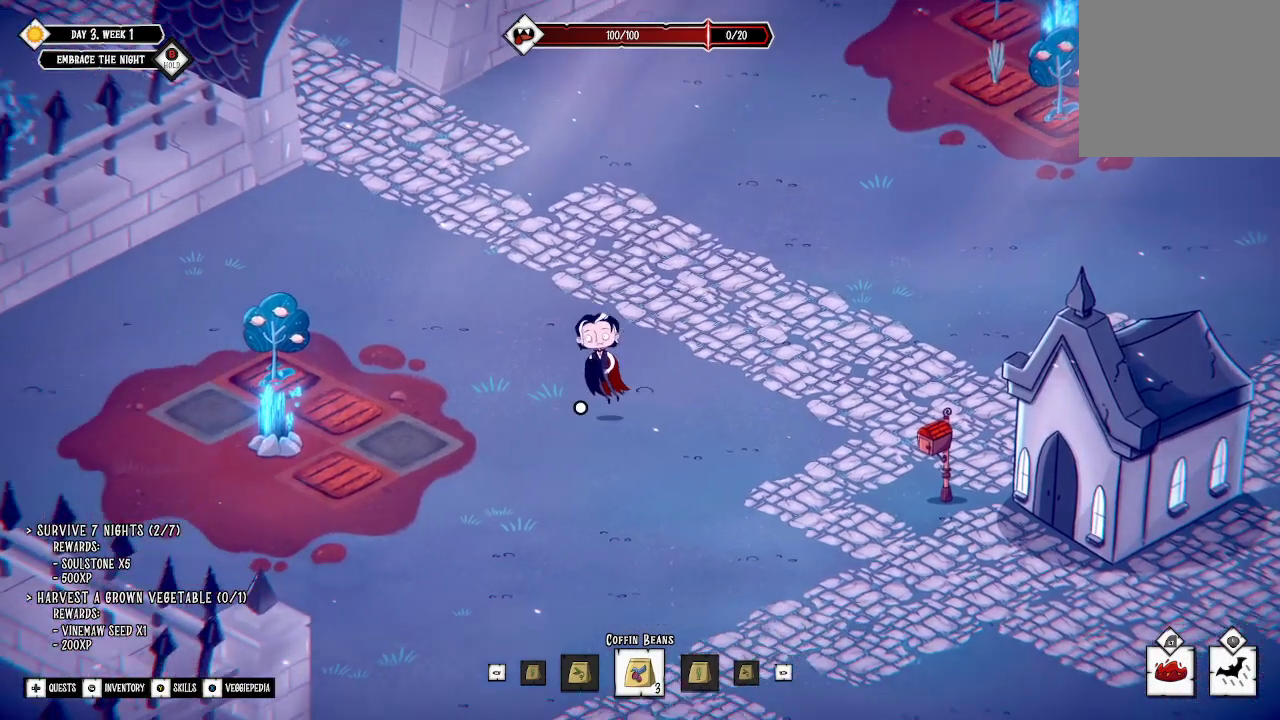
{"buttons": [], "left_stick": "center", "right_stick": "center", "events": [[167, "left_stick", "left"], [500, "left_stick", "center"]]}
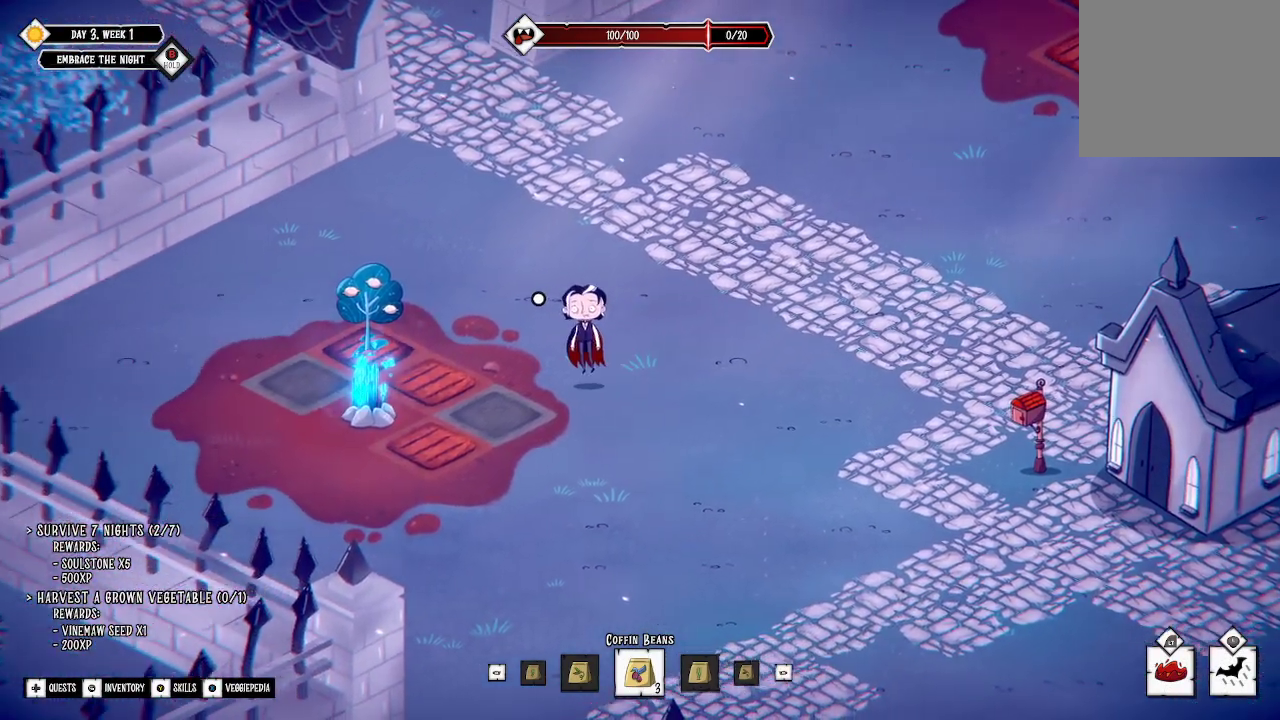
{"buttons": [], "left_stick": "center", "right_stick": "center", "events": []}
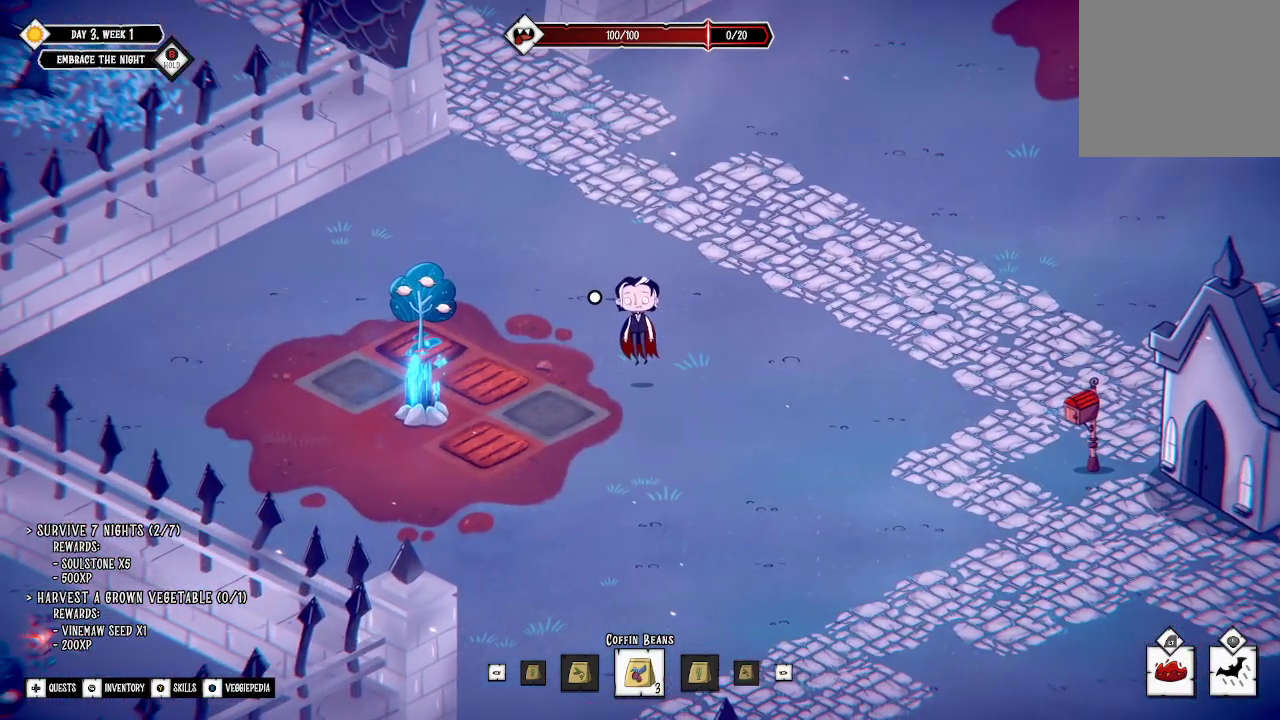
{"buttons": [], "left_stick": "left", "right_stick": "center", "events": [[167, "left_stick", "left"]]}
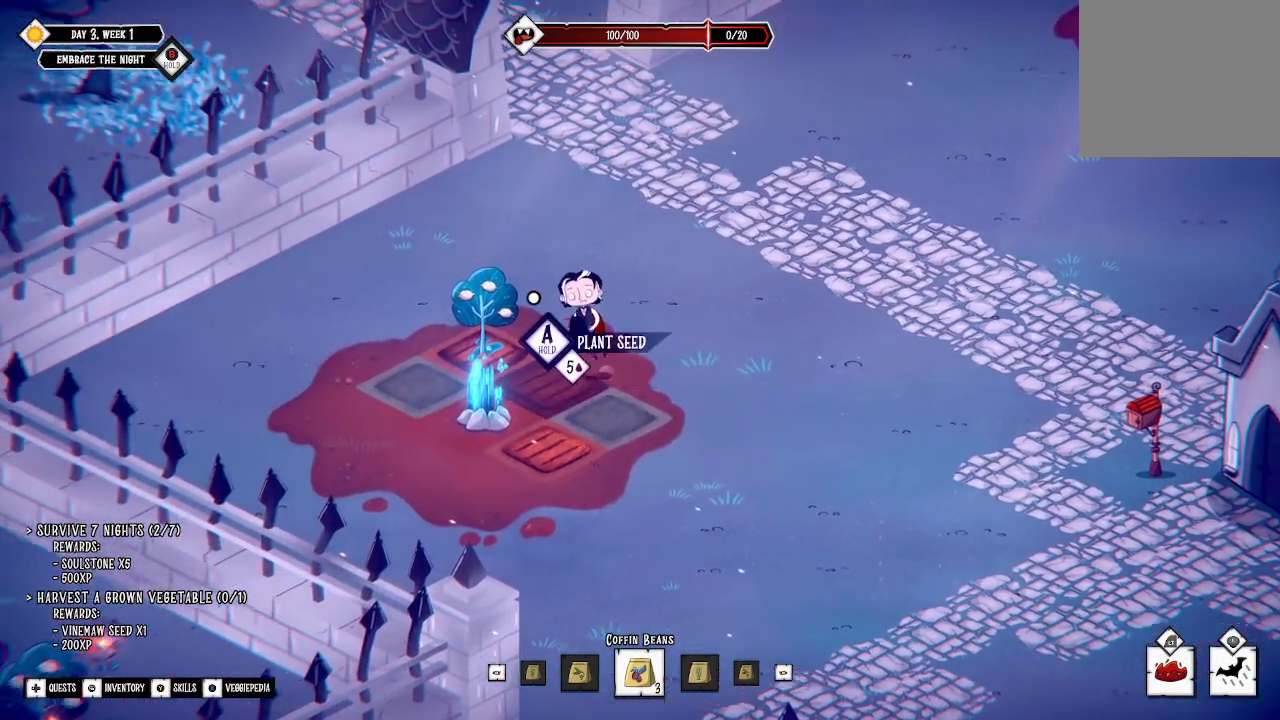
{"buttons": [], "left_stick": "center", "right_stick": "center", "events": [[333, "left_stick", "center"]]}
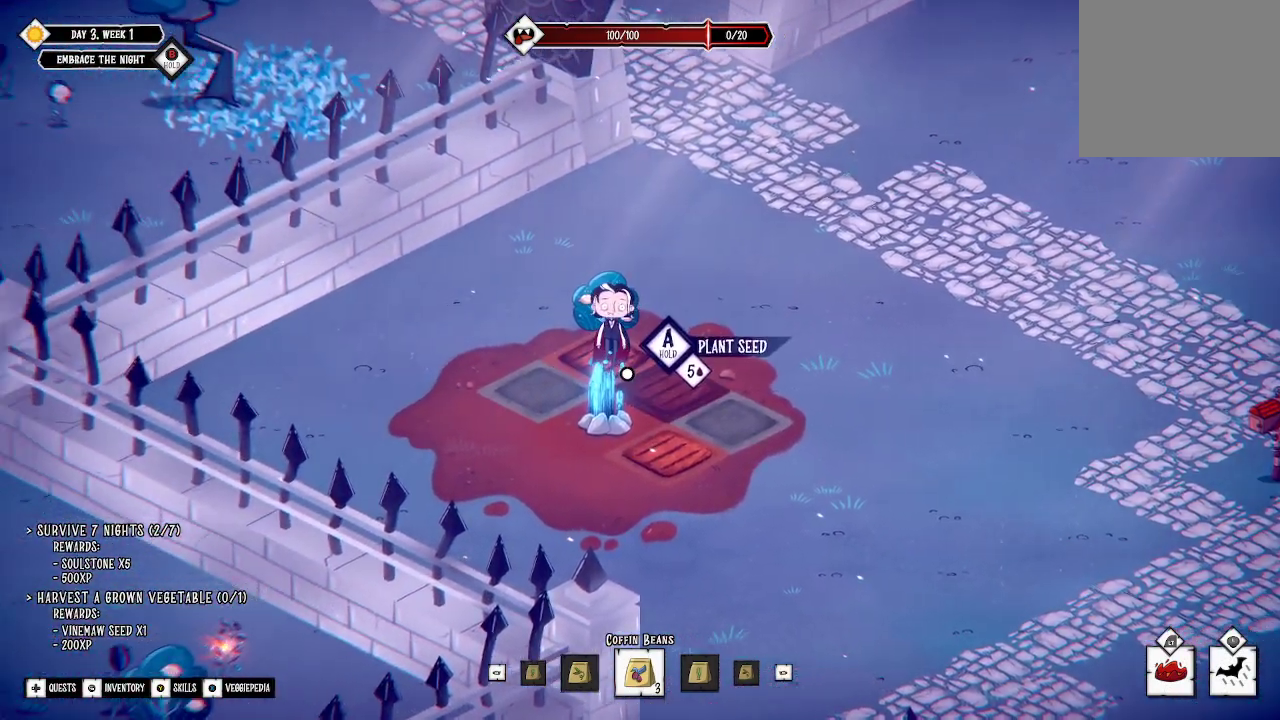
{"buttons": [], "left_stick": "center", "right_stick": "center", "events": [[233, "left_stick", "up"], [333, "left_stick", "center"]]}
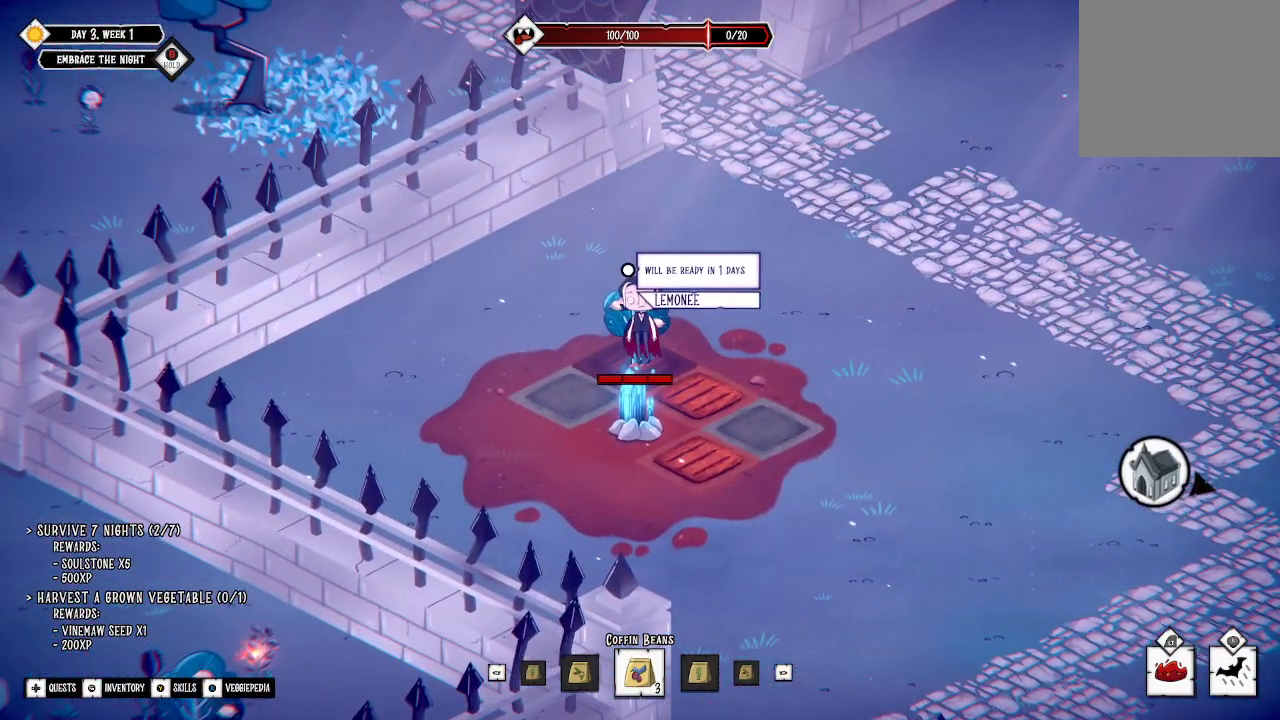
{"buttons": [], "left_stick": "center", "right_stick": "center", "events": []}
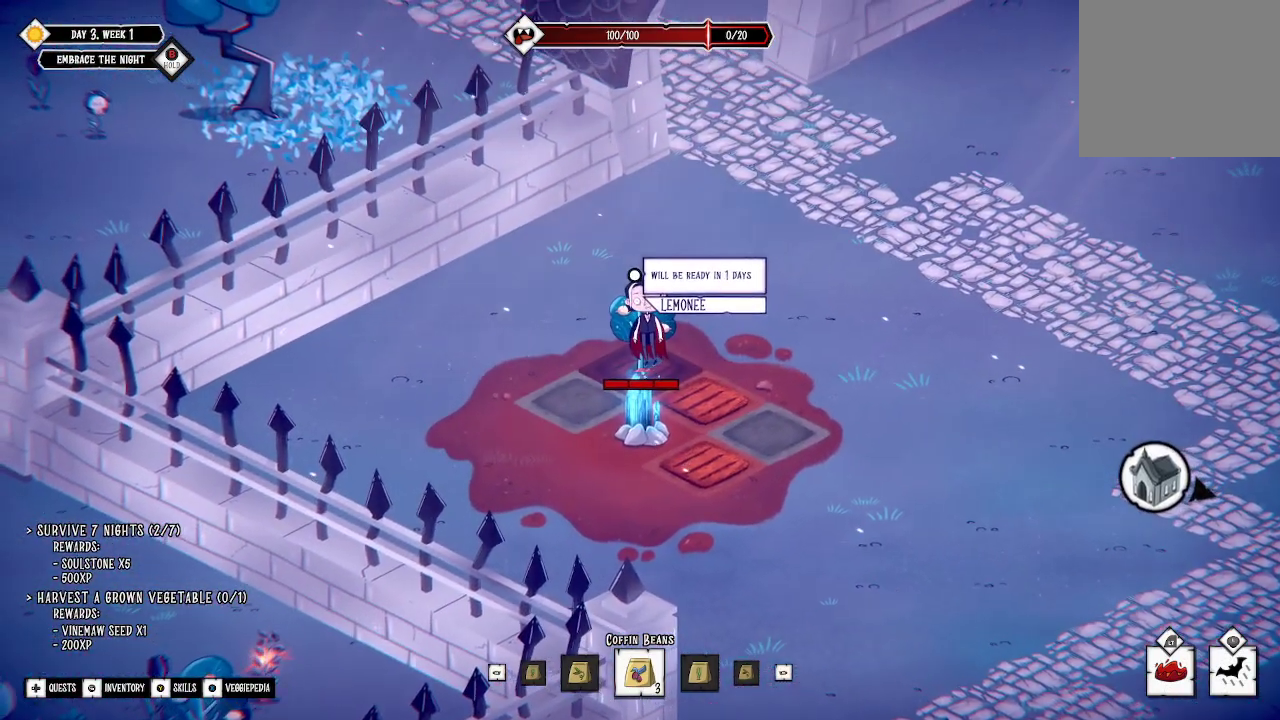
{"buttons": [], "left_stick": "right", "right_stick": "center", "events": [[300, "left_stick", "right"]]}
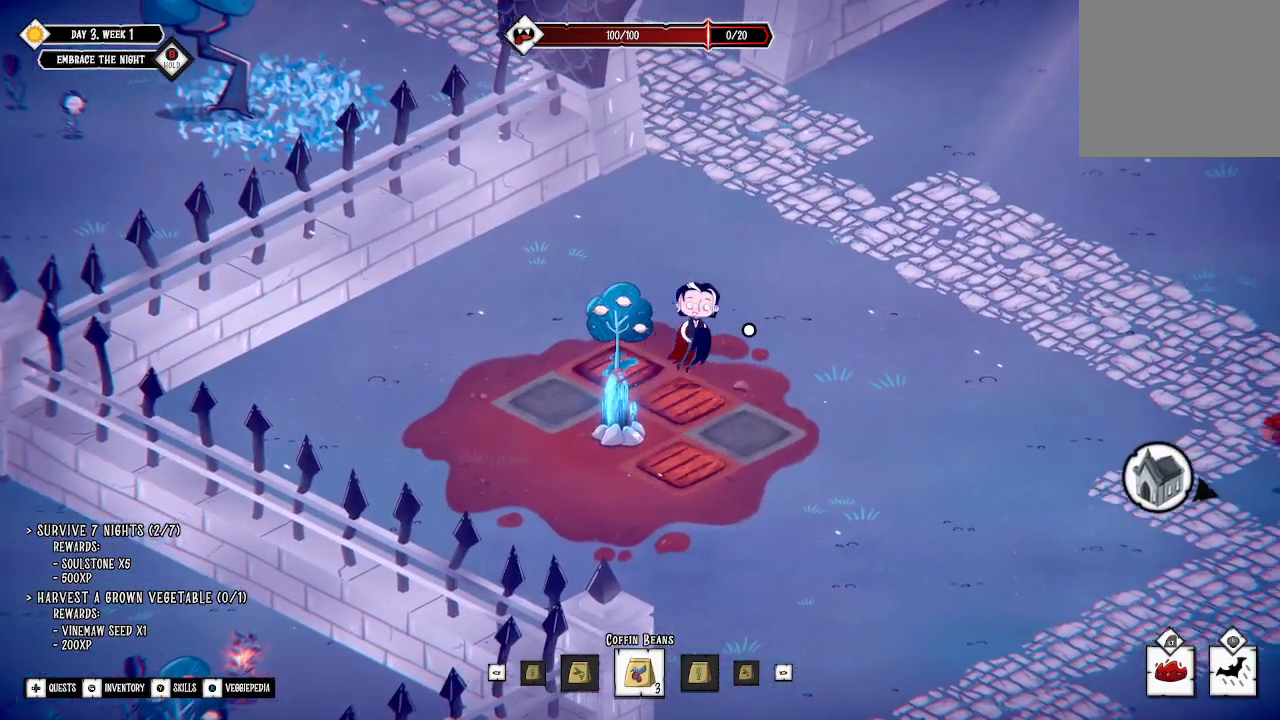
{"buttons": [], "left_stick": "center", "right_stick": "center", "events": [[233, "left_stick", "down-left"], [433, "left_stick", "center"]]}
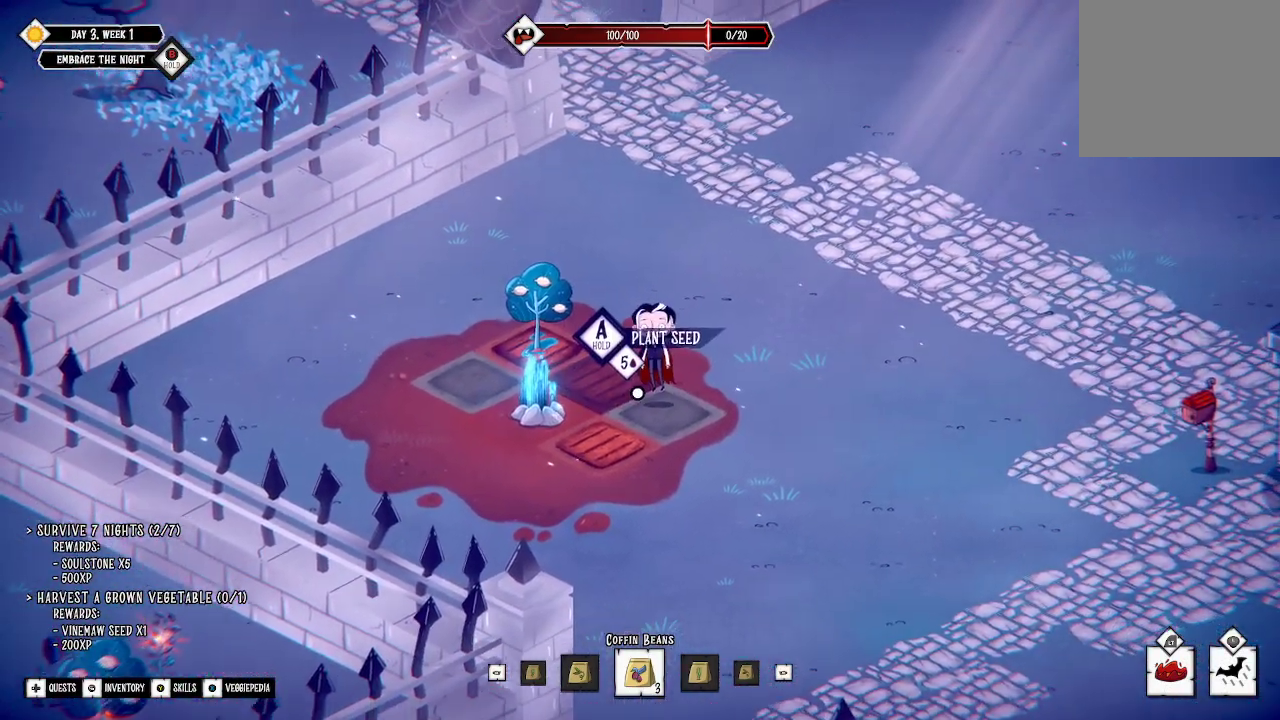
{"buttons": [], "left_stick": "center", "right_stick": "center", "events": []}
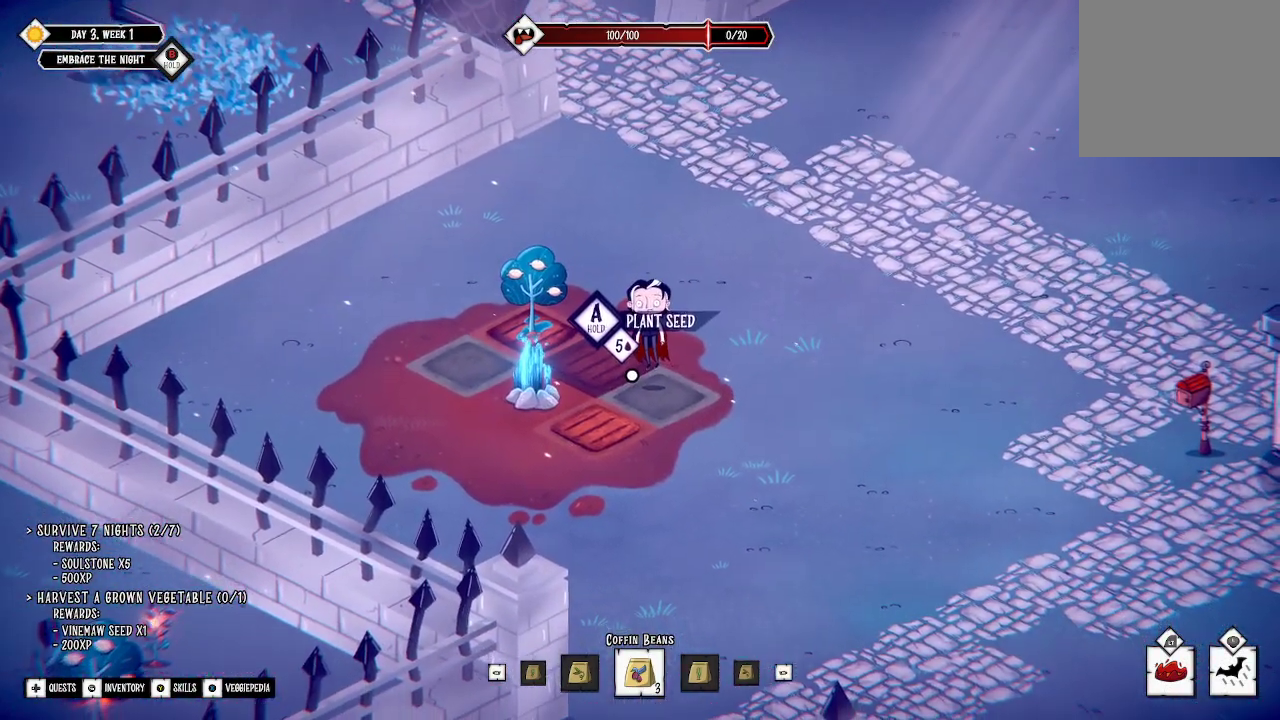
{"buttons": [], "left_stick": "right", "right_stick": "center", "events": [[433, "left_stick", "right"]]}
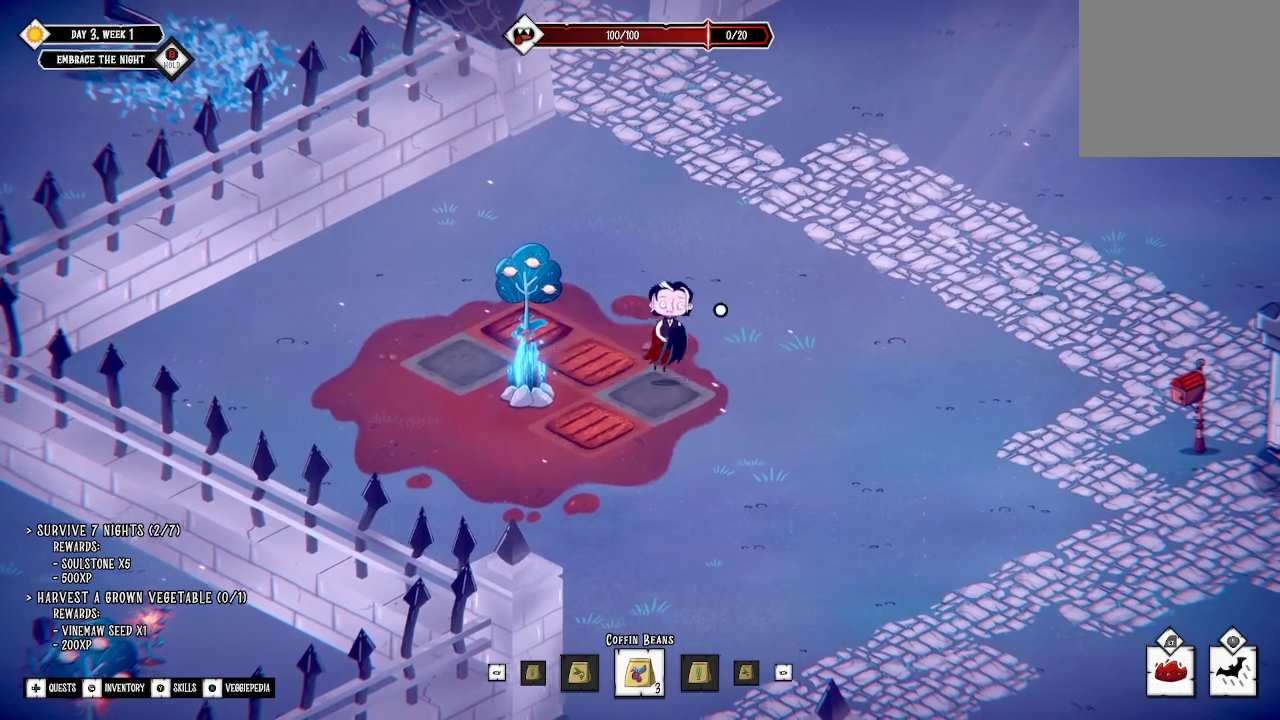
{"buttons": [], "left_stick": "up-right", "right_stick": "center", "events": [[100, "left_stick", "up-right"]]}
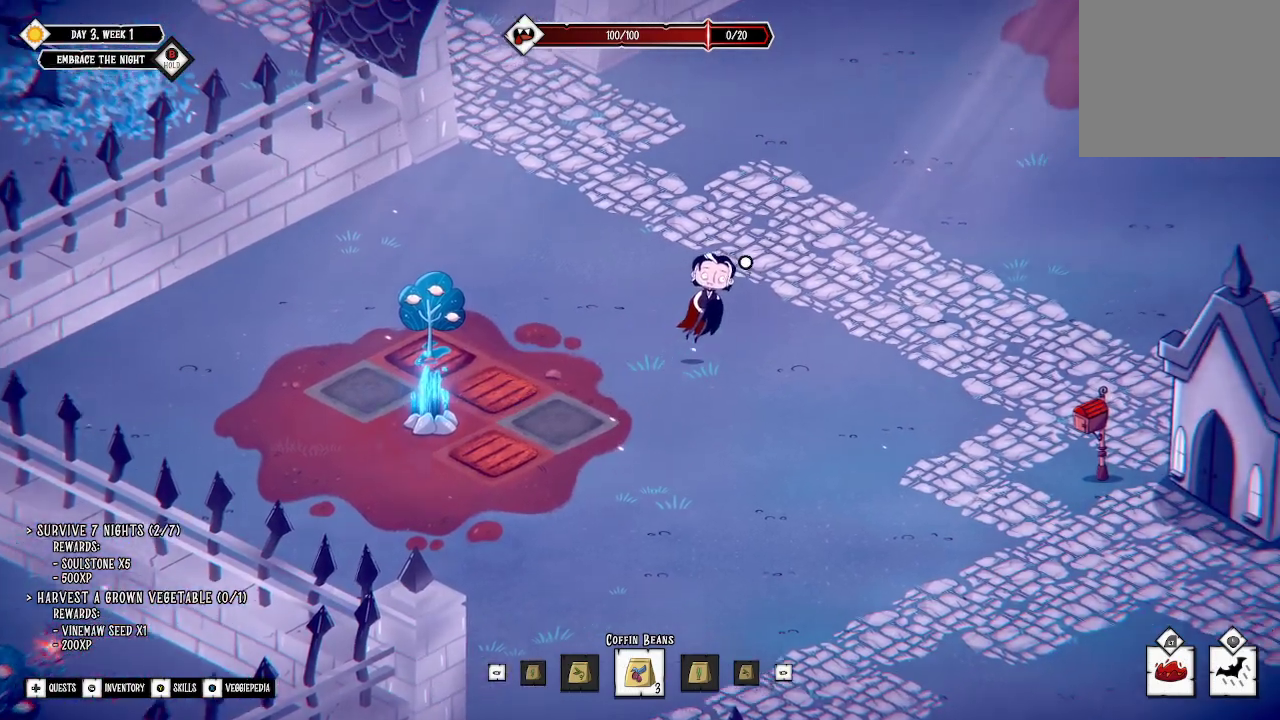
{"buttons": [], "left_stick": "left", "right_stick": "center", "events": [[33, "left_stick", "center"], [333, "left_stick", "left"]]}
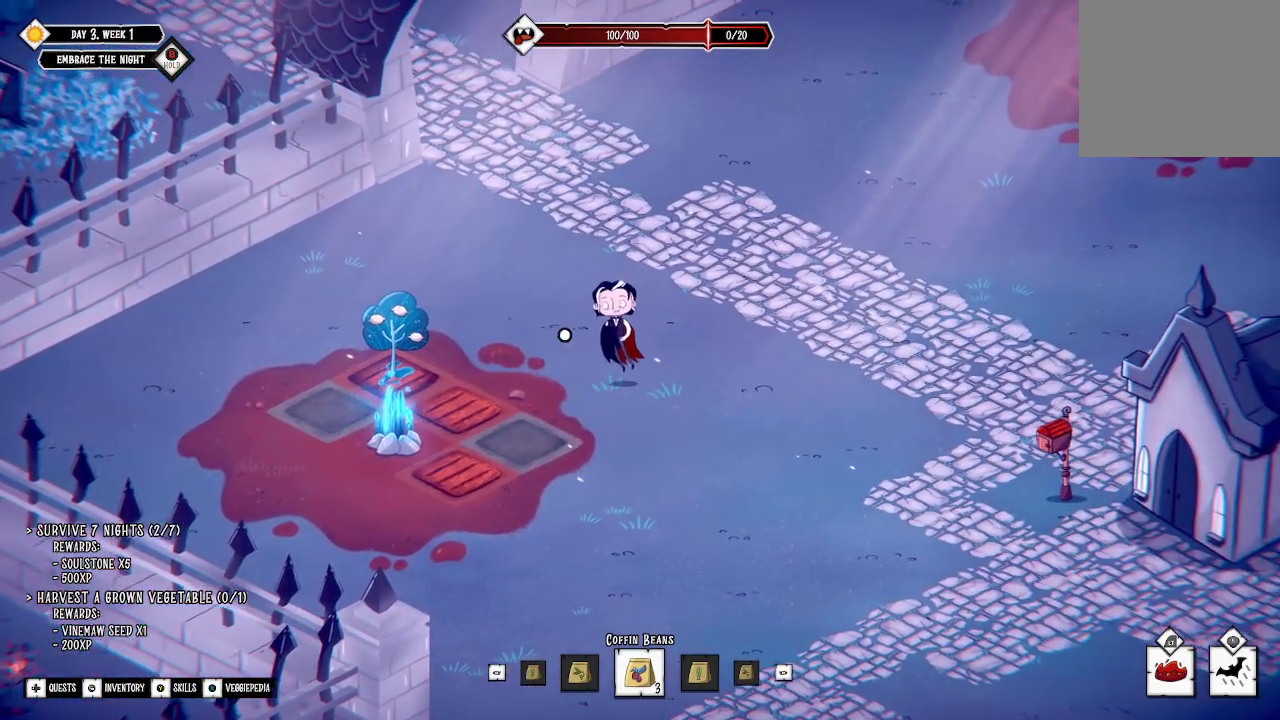
{"buttons": [], "left_stick": "right", "right_stick": "center", "events": [[133, "left_stick", "down-left"], [367, "left_stick", "center"], [433, "left_stick", "right"]]}
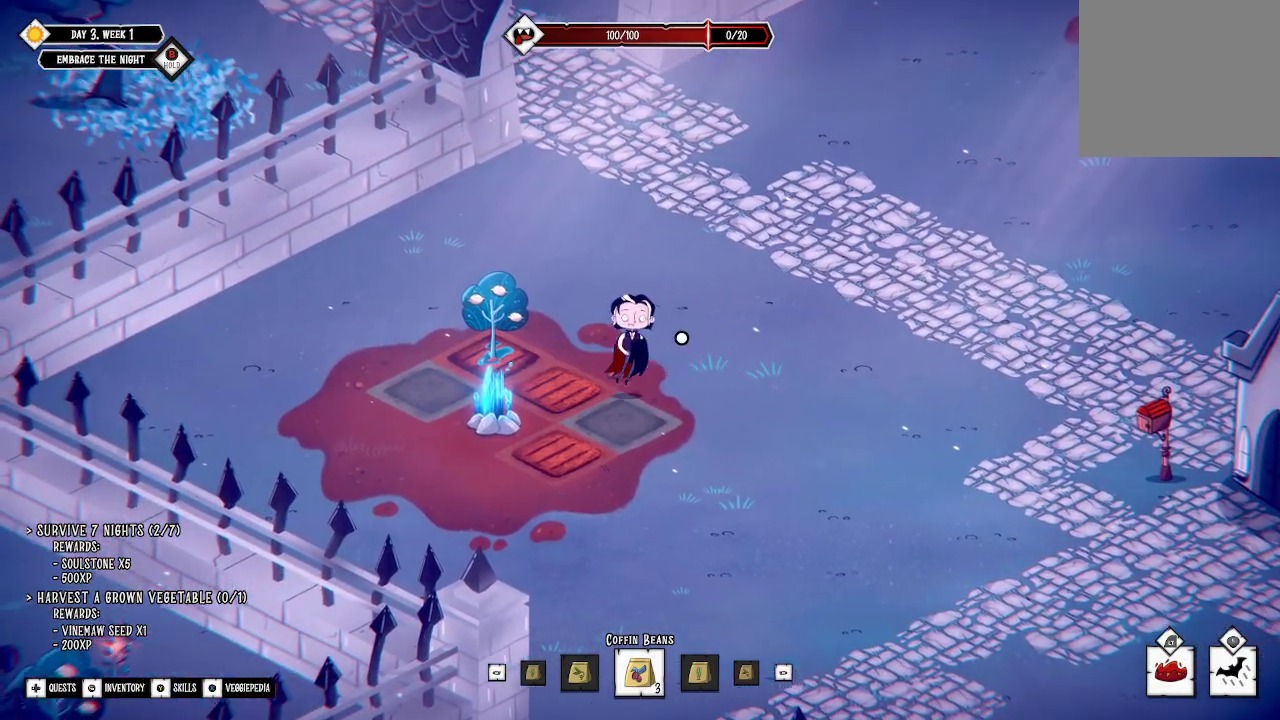
{"buttons": [], "left_stick": "up-right", "right_stick": "center", "events": [[167, "left_stick", "up-right"]]}
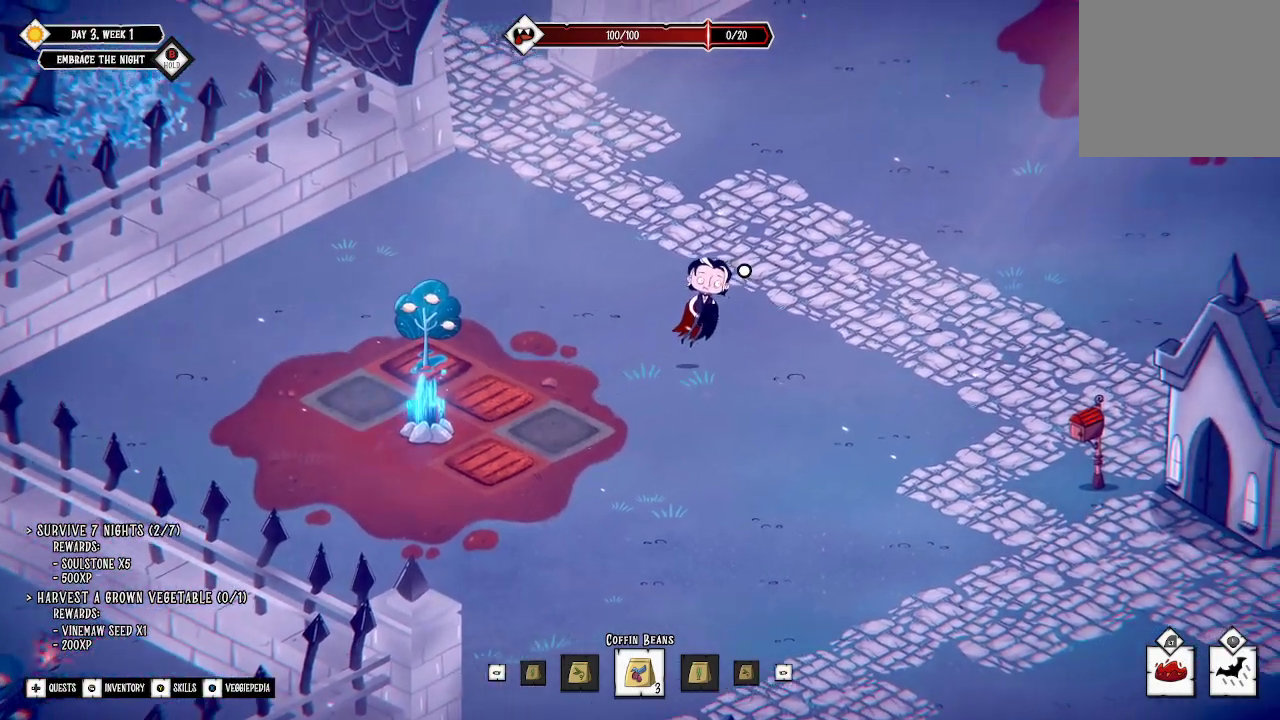
{"buttons": [], "left_stick": "up-right", "right_stick": "center", "events": []}
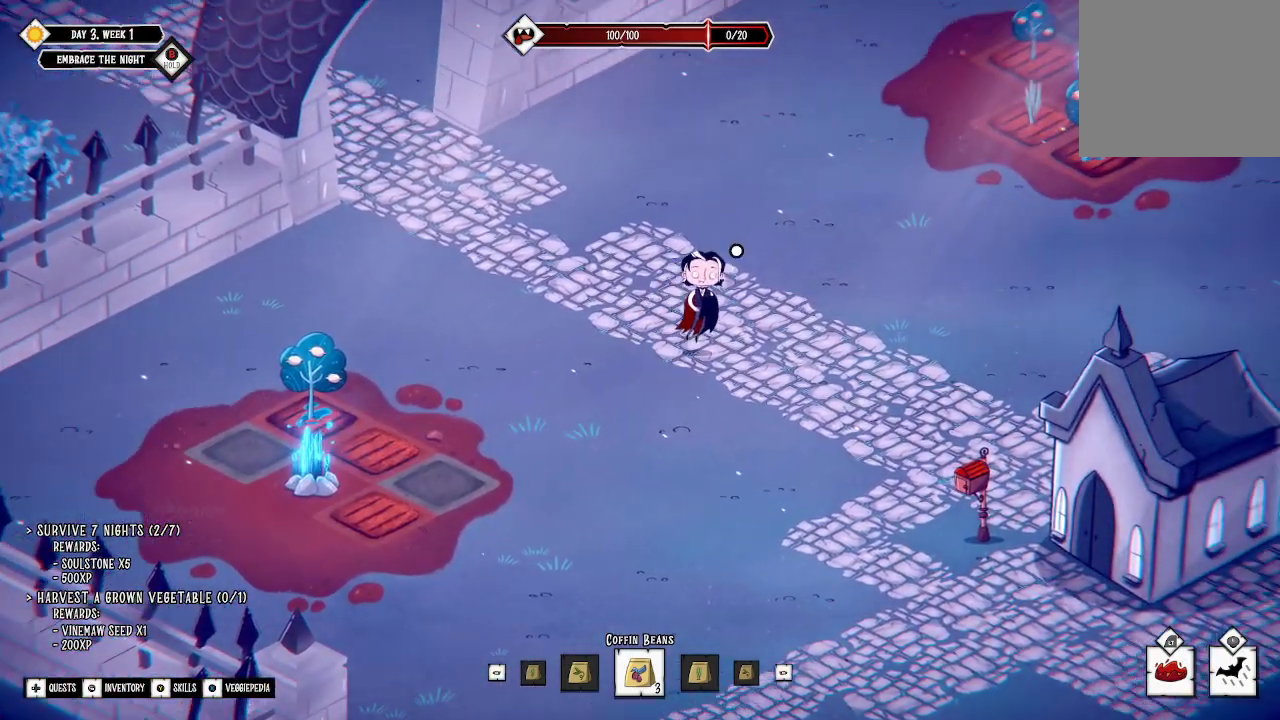
{"buttons": [], "left_stick": "up-right", "right_stick": "center", "events": []}
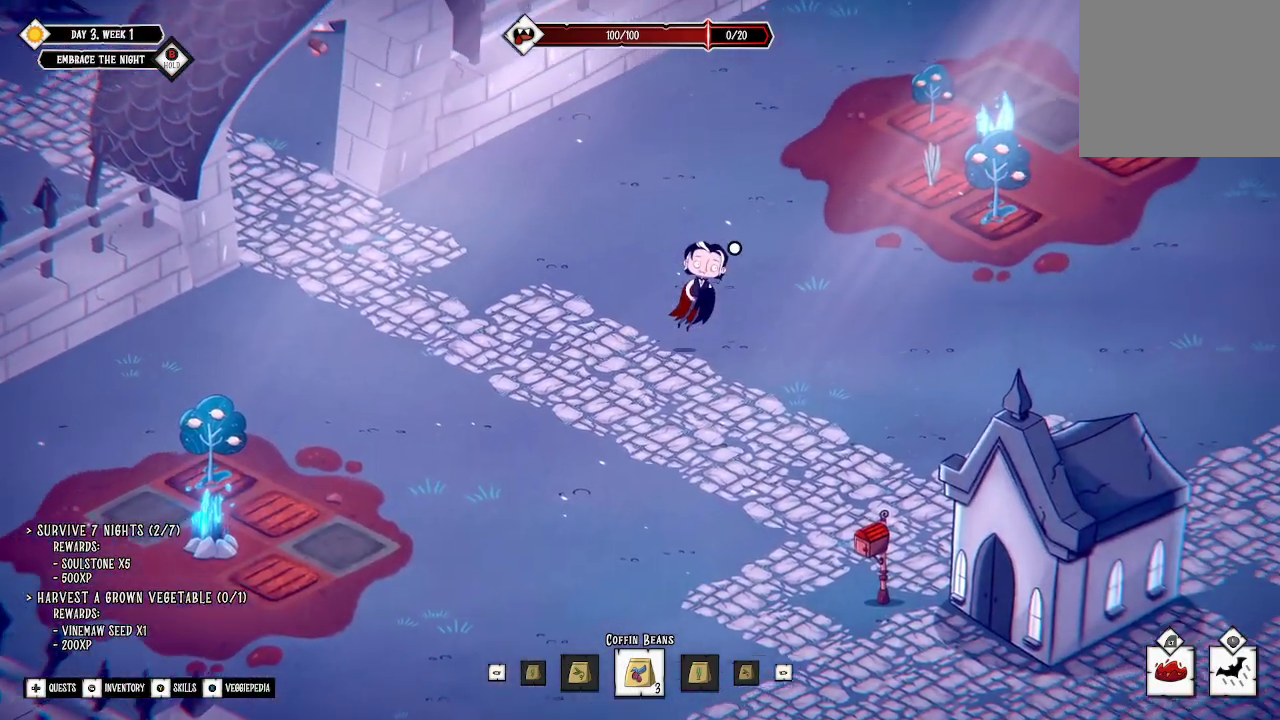
{"buttons": [], "left_stick": "up-right", "right_stick": "center", "events": []}
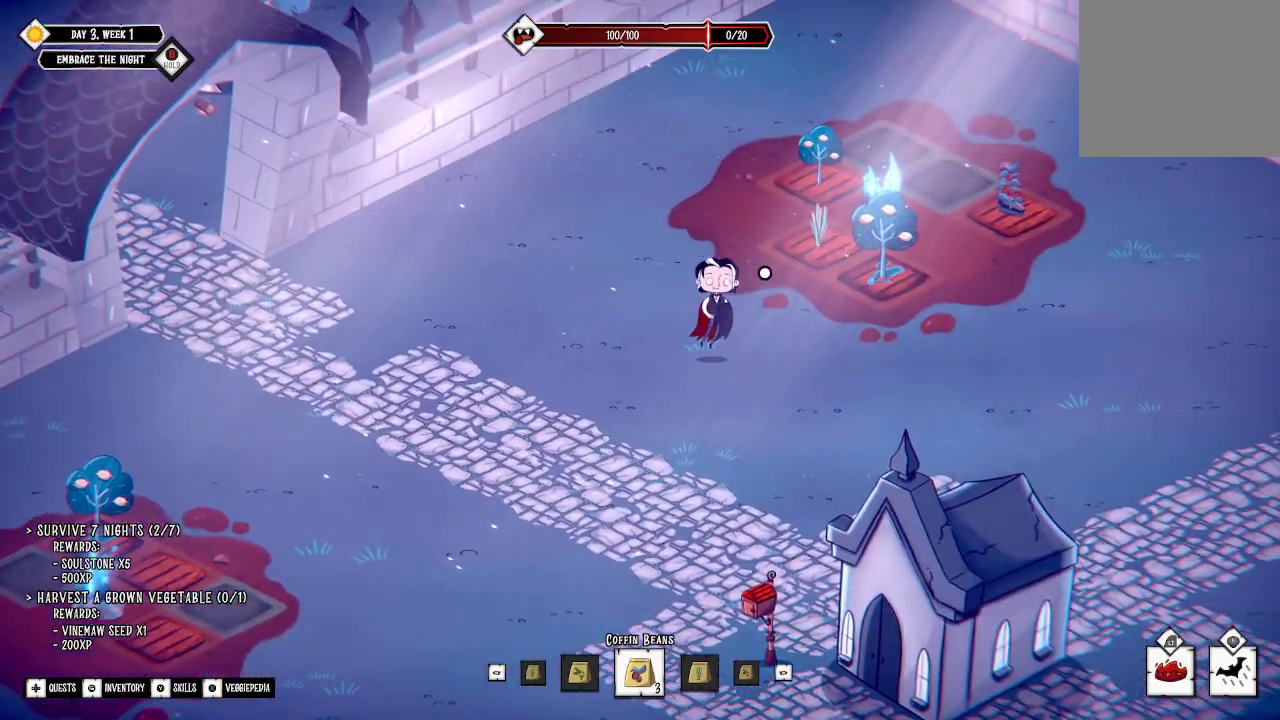
{"buttons": [], "left_stick": "up-right", "right_stick": "center", "events": []}